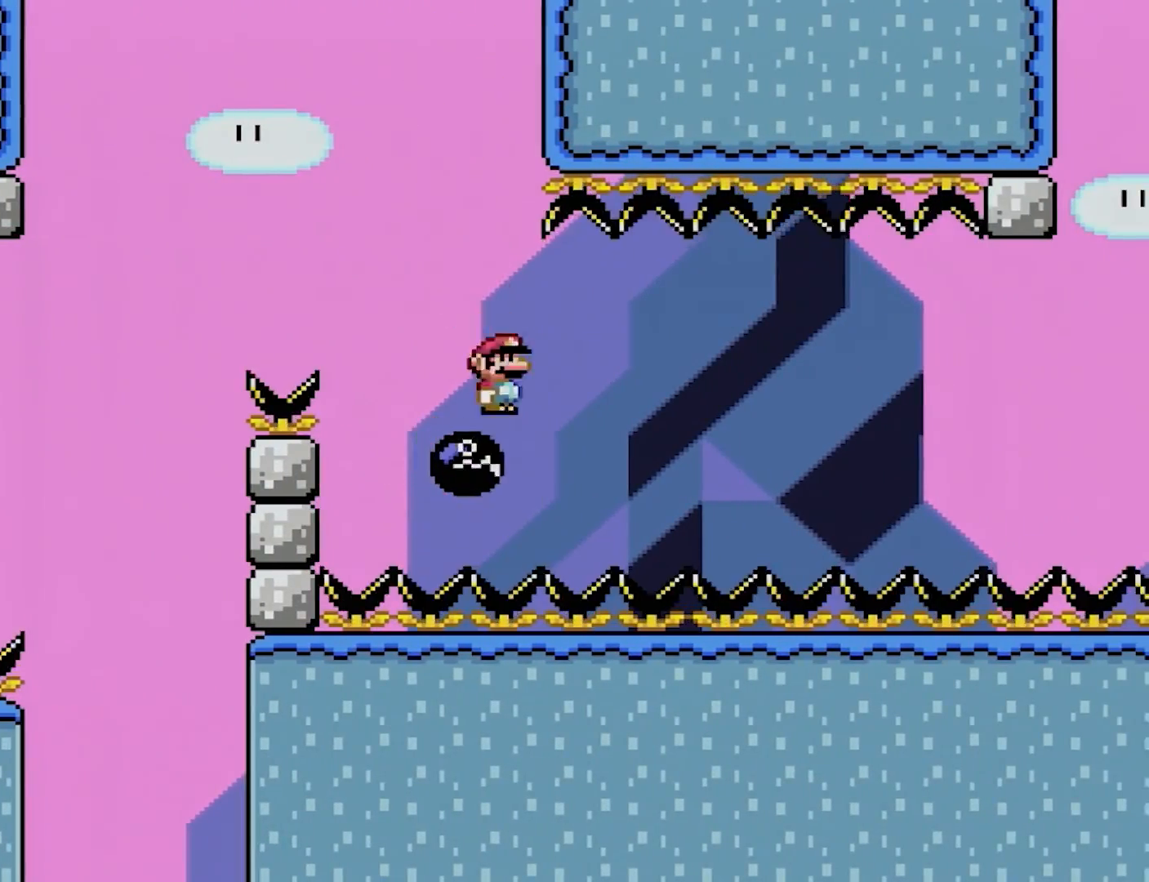
Gameplay with a controller (Nintendo layout); each line is a JSON object with the inputs held at the frame after it. "events" lists button and stick changes between this image and that frame as [ms after this image, input, new state], when the widget could be followed in between. Not read: L3 R3.
{"buttons": ["X"], "events": []}
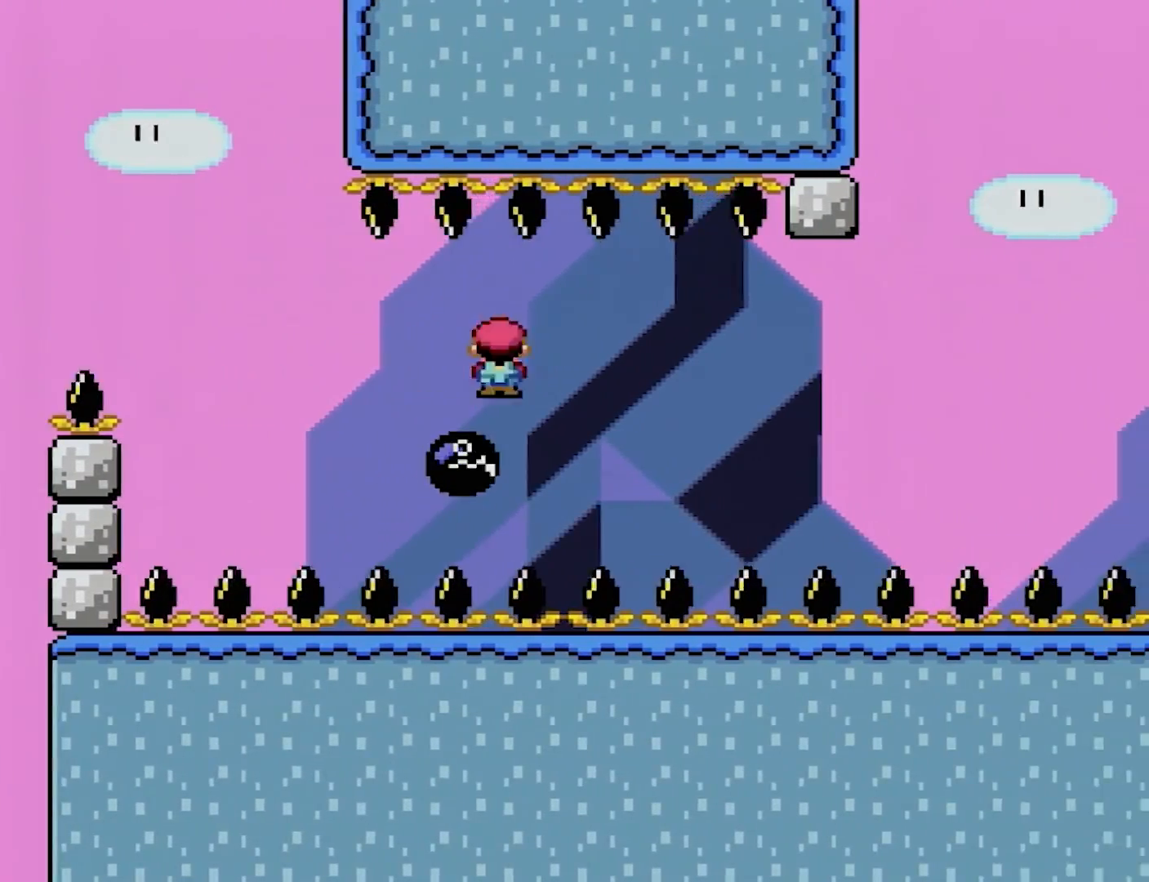
{"buttons": ["X", "DPAD_RIGHT"], "events": [[333, "DPAD_LEFT", "down"], [333, "DPAD_UP", "down"], [383, "DPAD_LEFT", "up"], [383, "DPAD_UP", "up"], [400, "DPAD_RIGHT", "down"]]}
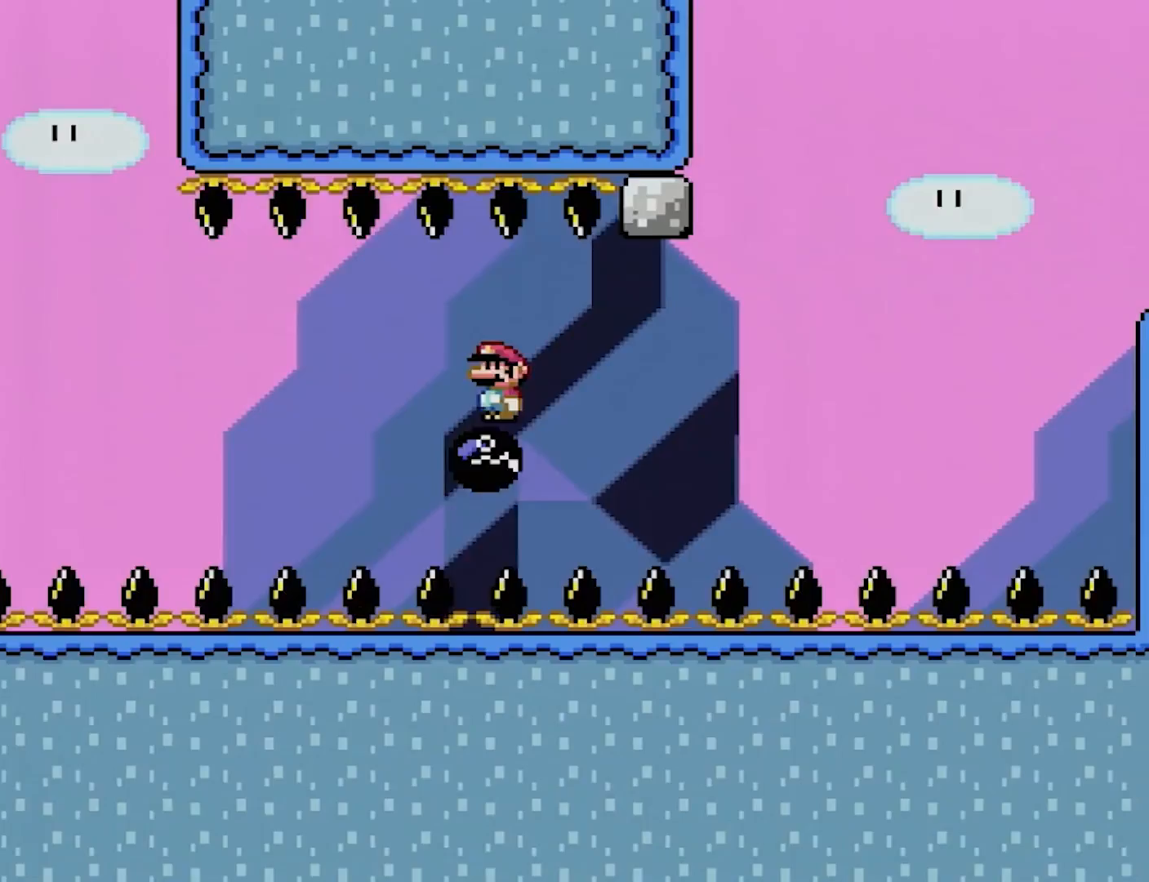
{"buttons": ["X"], "events": [[50, "DPAD_RIGHT", "up"], [300, "DPAD_RIGHT", "down"], [367, "DPAD_RIGHT", "up"]]}
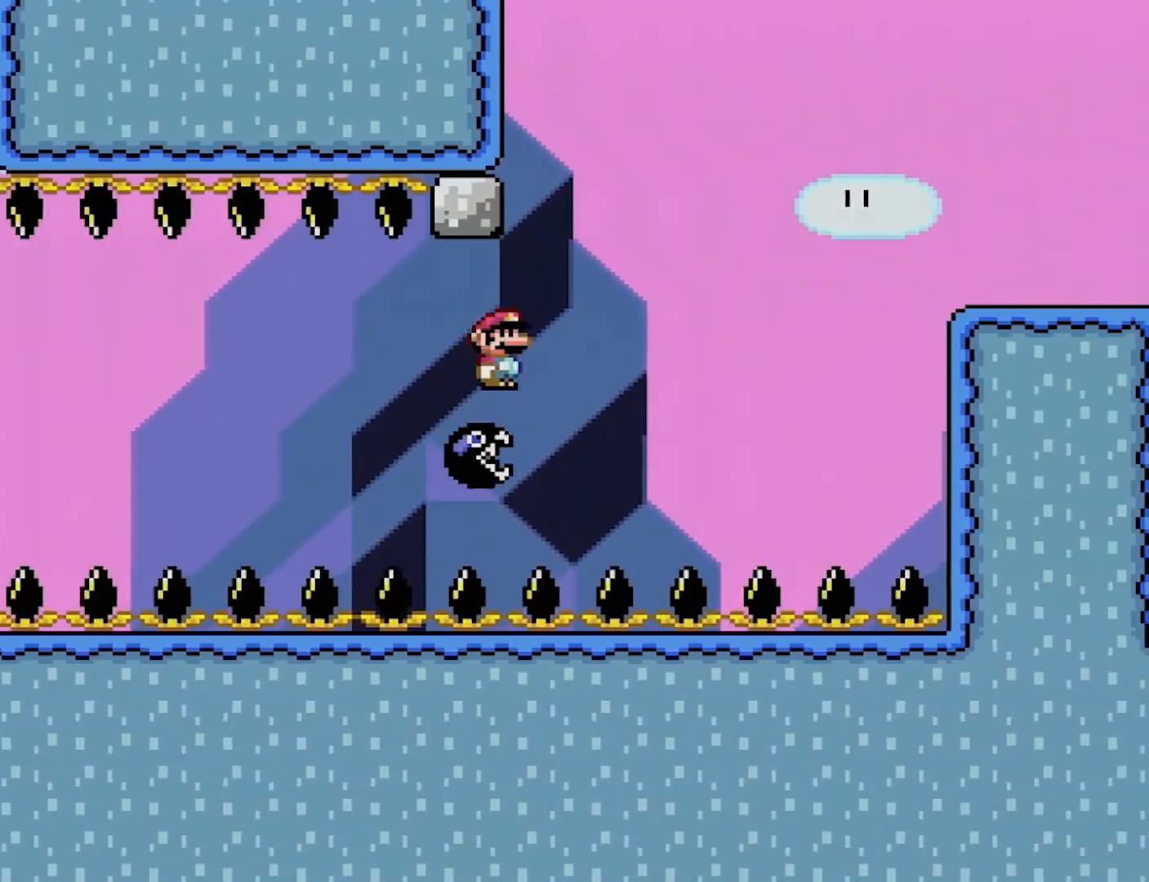
{"buttons": ["A", "X", "DPAD_RIGHT"], "events": [[233, "A", "down"], [283, "DPAD_LEFT", "down"], [367, "DPAD_UP", "down"], [383, "DPAD_LEFT", "up"], [400, "DPAD_RIGHT", "down"], [400, "DPAD_UP", "up"]]}
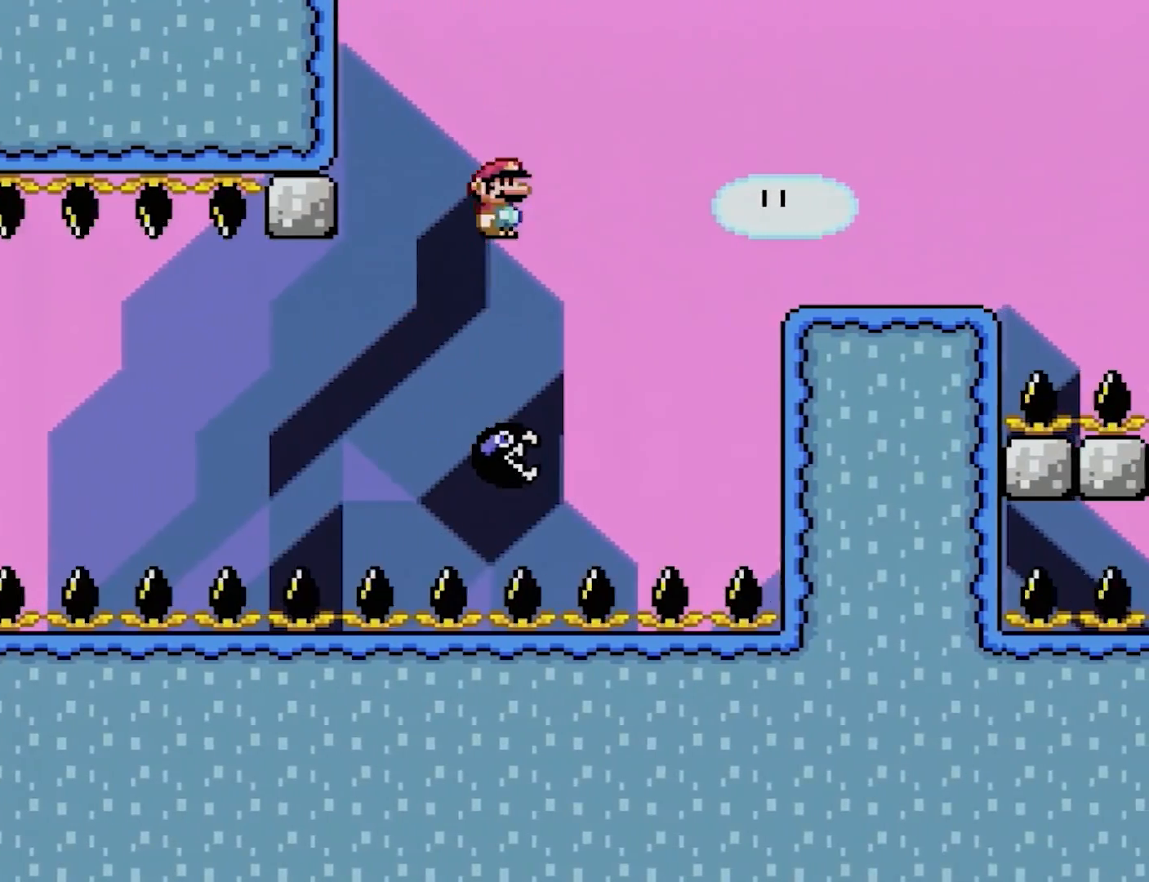
{"buttons": ["A", "X", "DPAD_RIGHT"], "events": []}
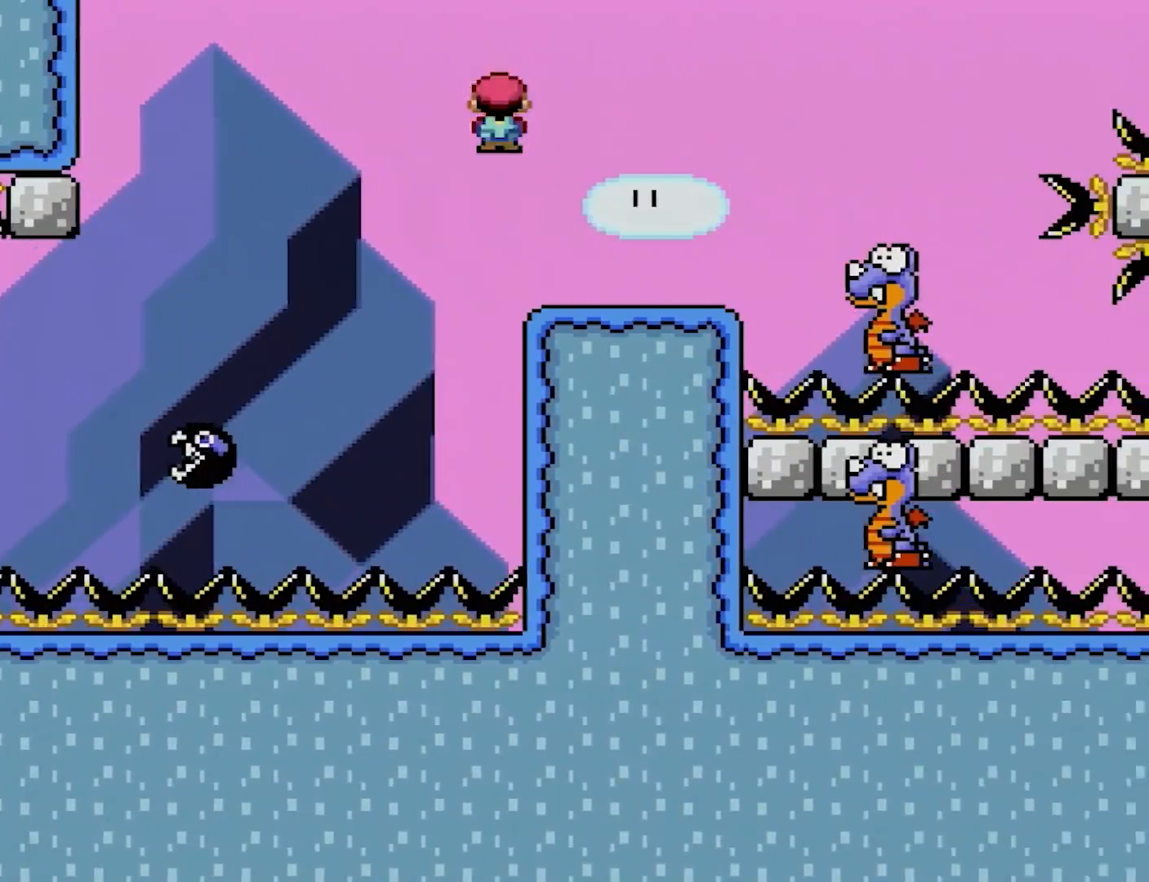
{"buttons": ["Y"], "events": [[50, "A", "up"], [167, "DPAD_LEFT", "down"], [167, "DPAD_RIGHT", "up"], [167, "DPAD_UP", "down"], [183, "X", "up"], [200, "DPAD_UP", "up"], [350, "Y", "down"], [483, "DPAD_LEFT", "up"]]}
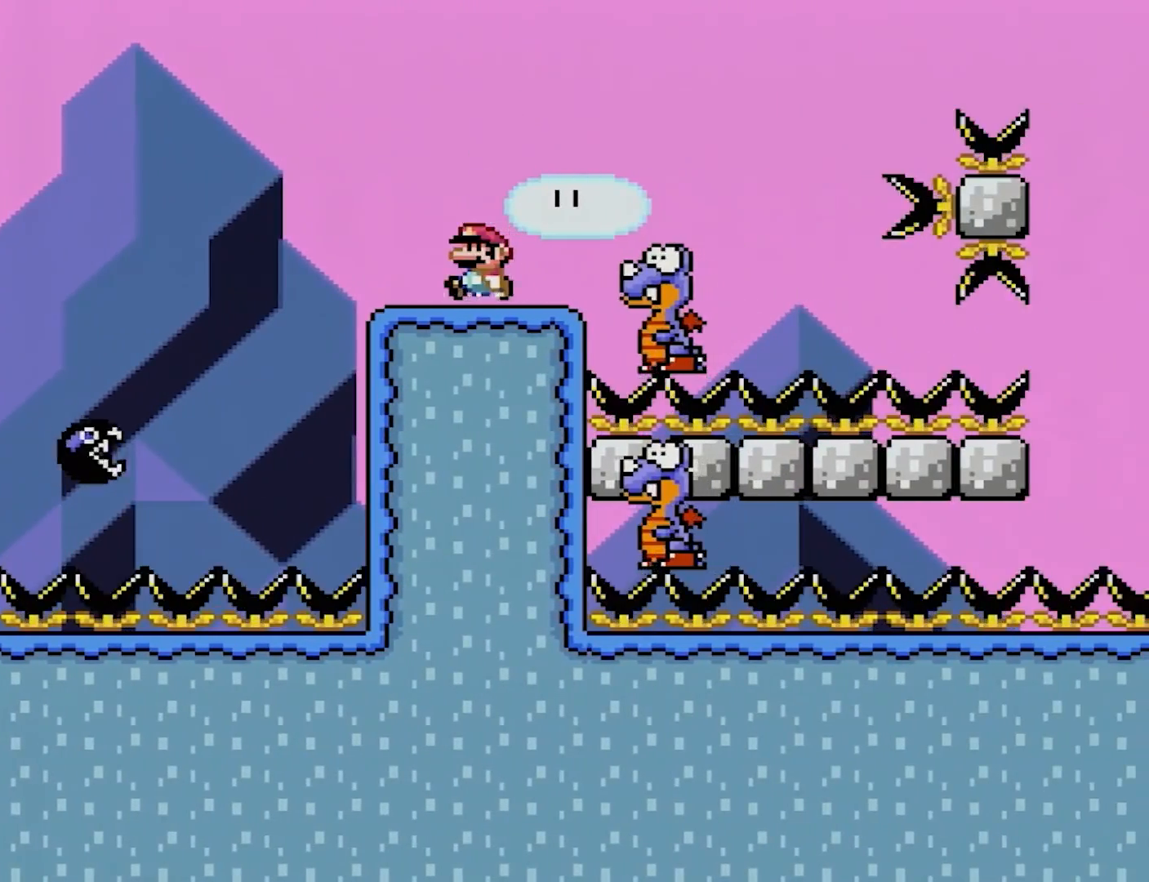
{"buttons": ["Y"], "events": [[150, "DPAD_RIGHT", "down"], [217, "DPAD_RIGHT", "up"]]}
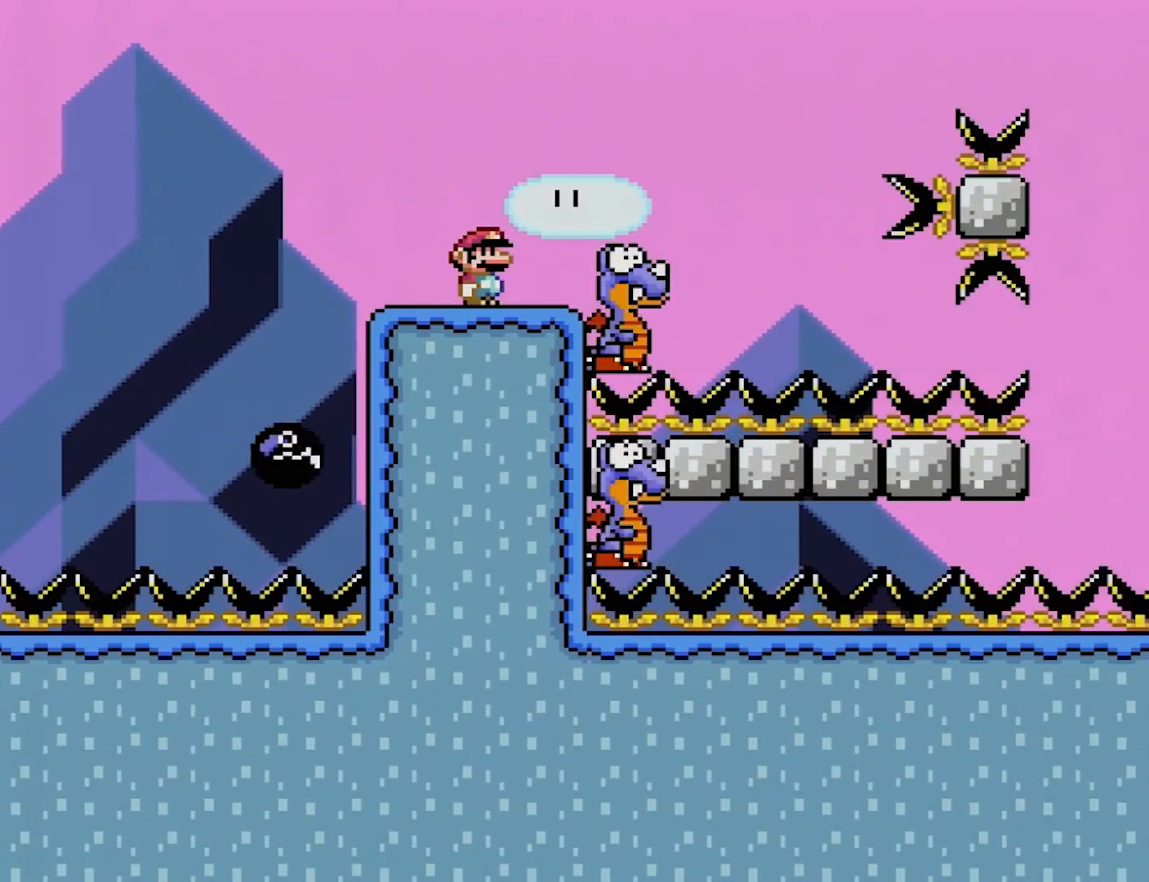
{"buttons": ["Y"], "events": []}
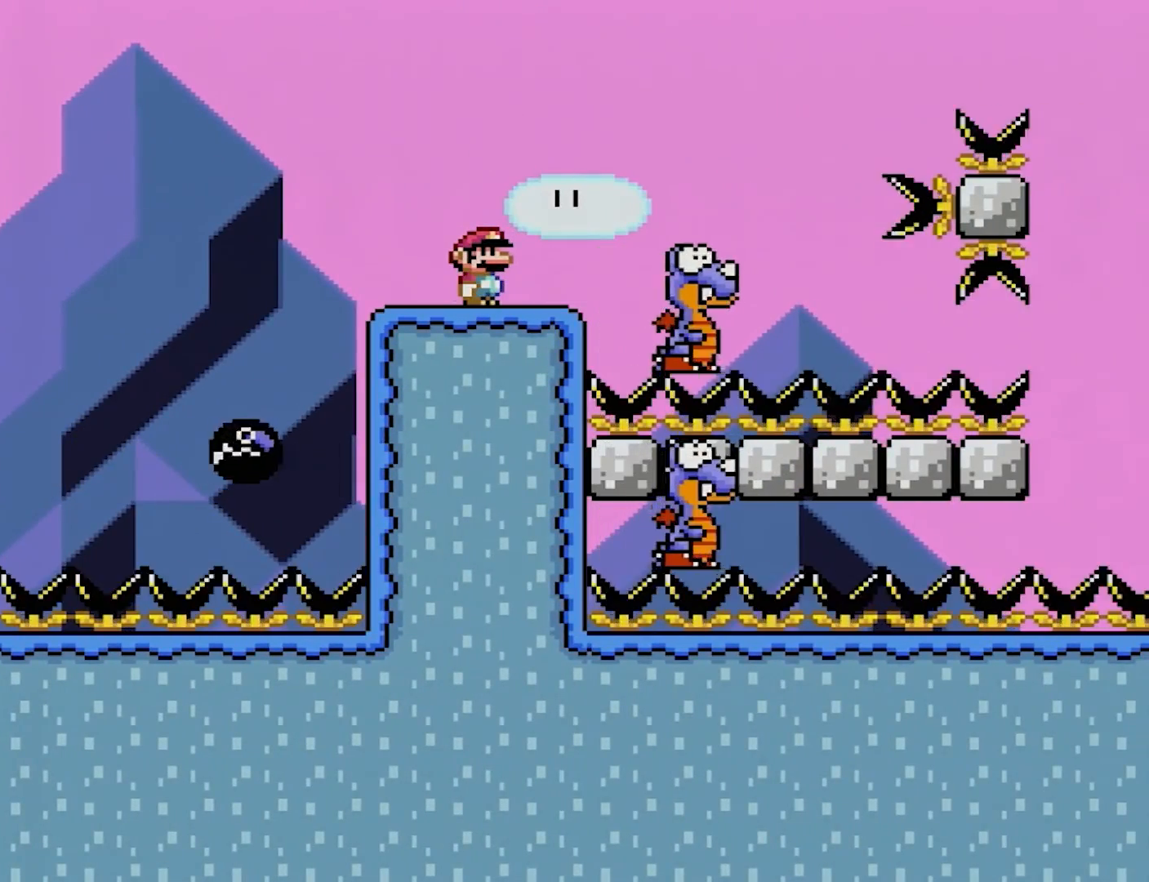
{"buttons": ["B", "Y", "DPAD_RIGHT"], "events": [[100, "DPAD_RIGHT", "down"], [317, "B", "down"]]}
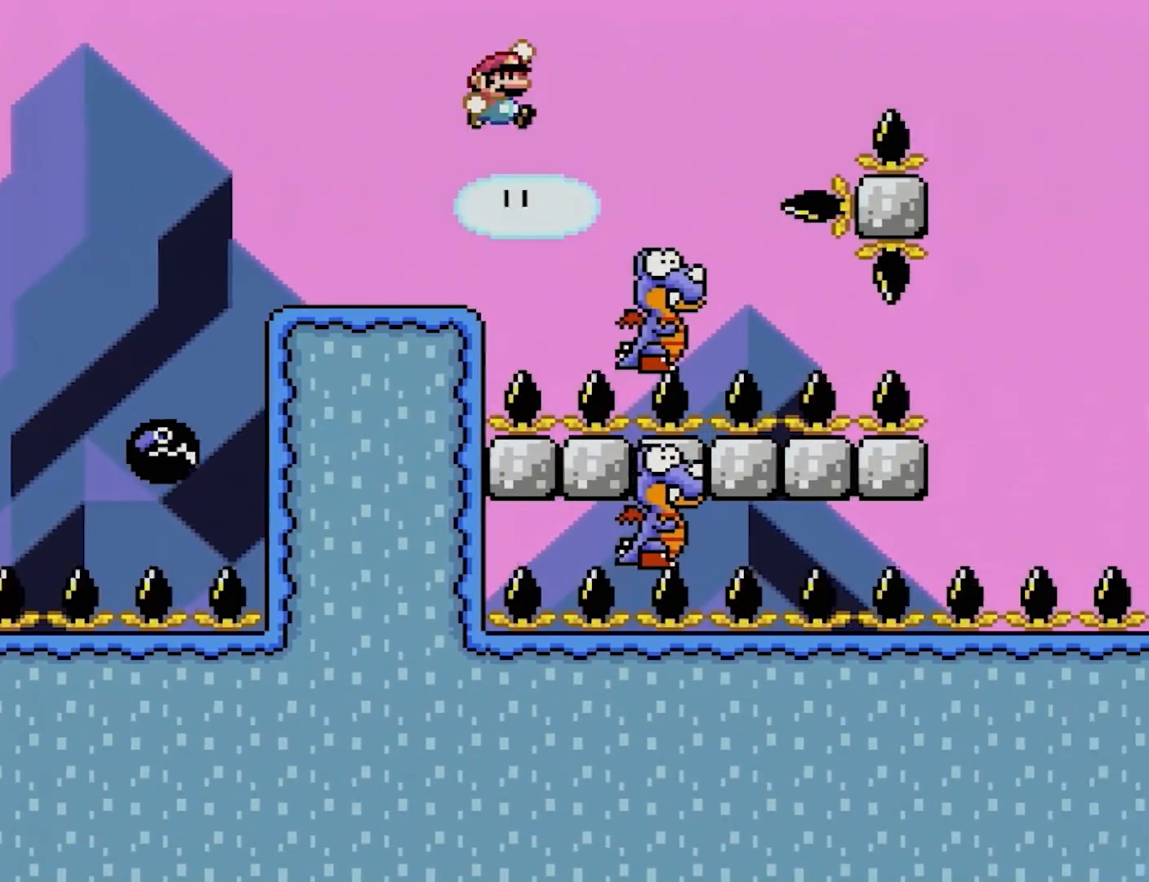
{"buttons": ["B", "Y"], "events": [[200, "B", "up"], [233, "DPAD_RIGHT", "up"], [250, "DPAD_UP", "down"], [267, "DPAD_LEFT", "down"], [283, "DPAD_UP", "up"], [417, "DPAD_LEFT", "up"], [467, "B", "down"]]}
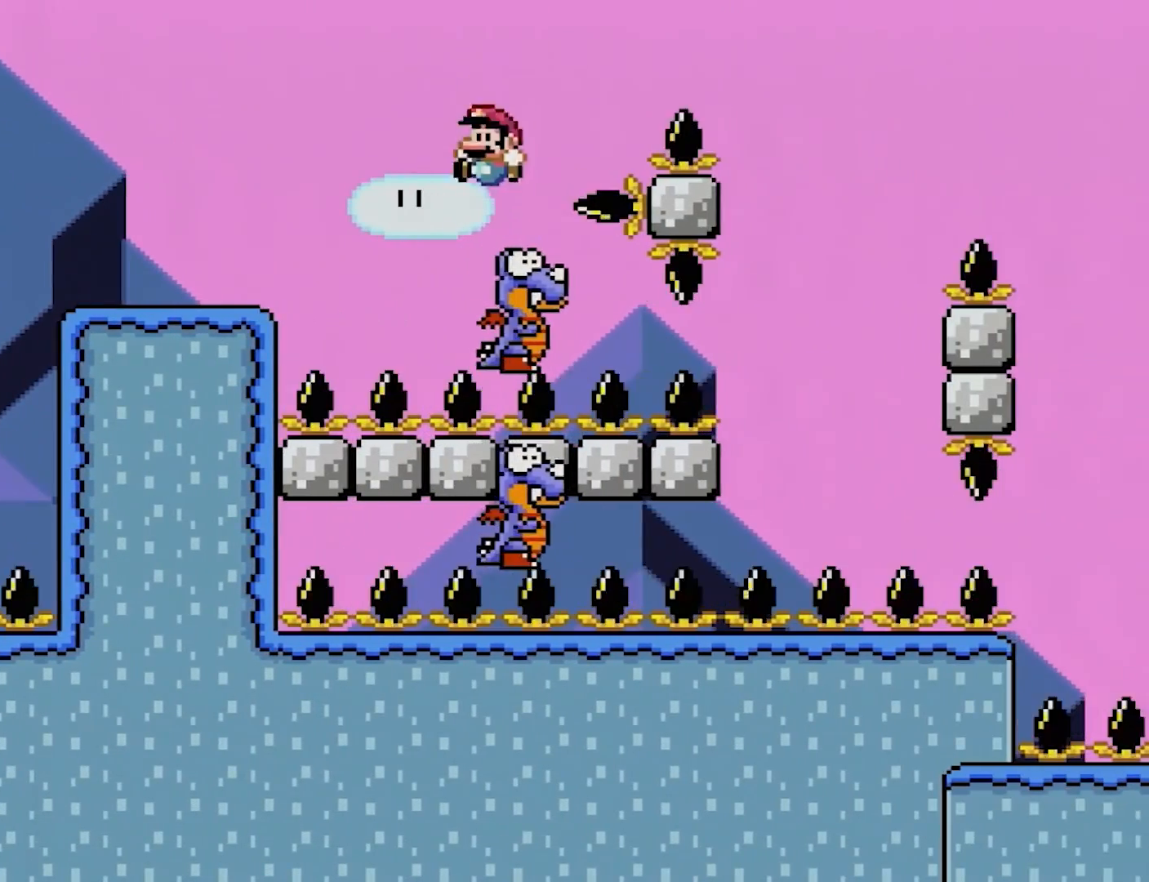
{"buttons": ["B", "Y", "DPAD_RIGHT"], "events": [[150, "DPAD_RIGHT", "down"]]}
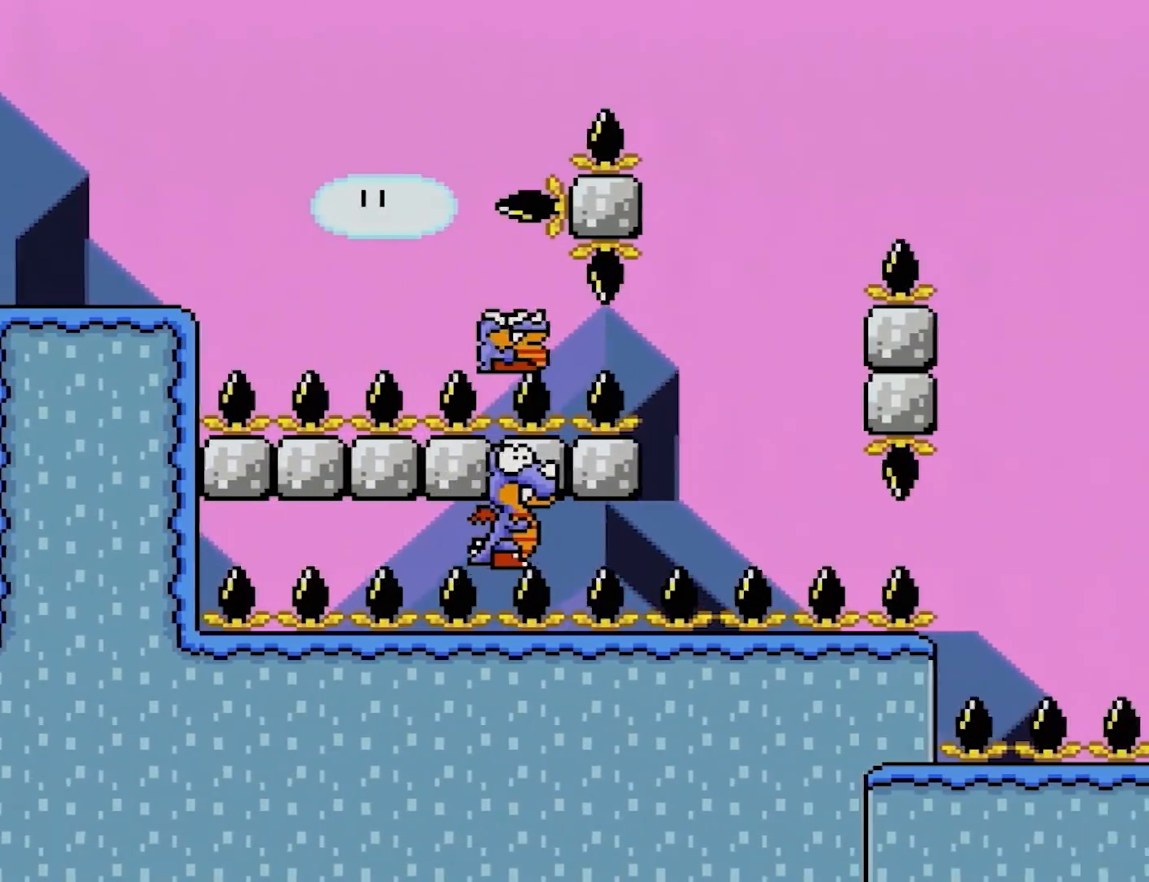
{"buttons": ["B", "Y", "DPAD_LEFT"], "events": [[333, "DPAD_RIGHT", "up"], [333, "DPAD_UP", "down"], [350, "DPAD_LEFT", "down"], [367, "DPAD_UP", "up"]]}
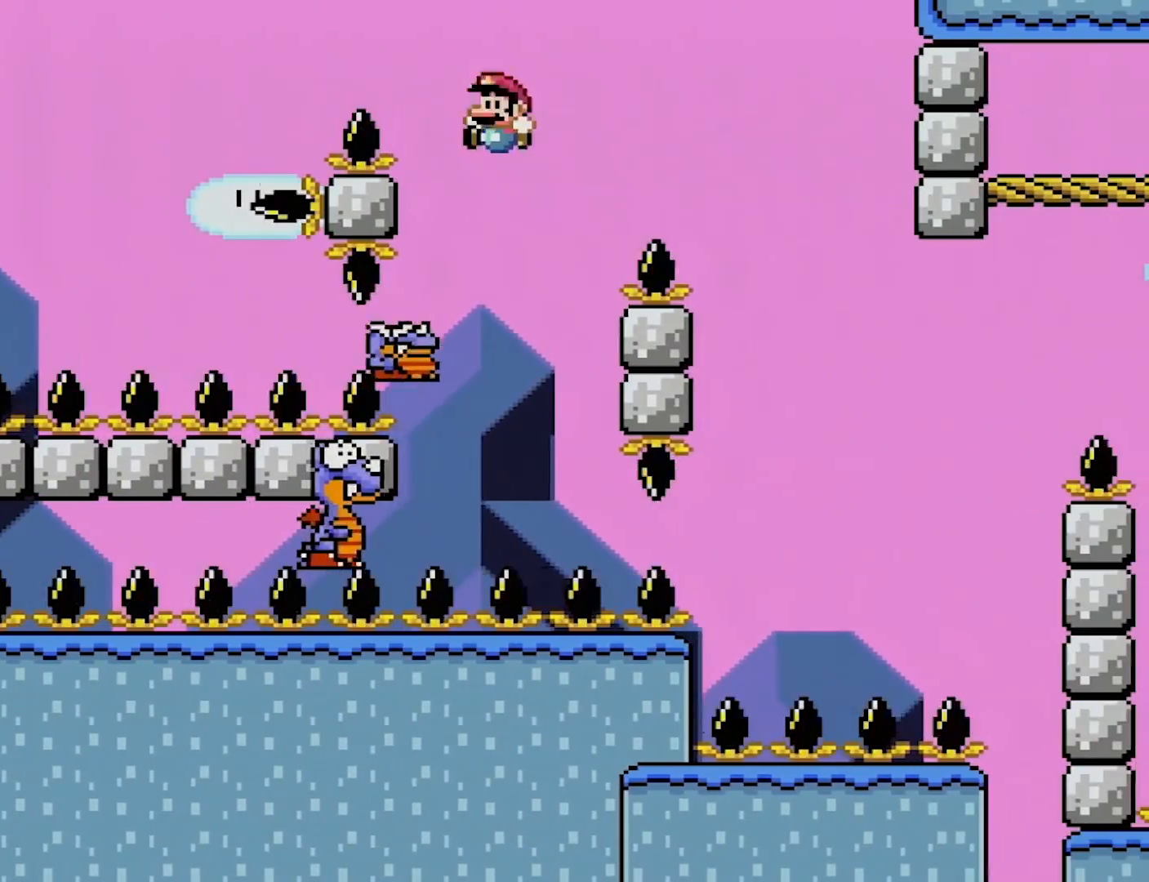
{"buttons": ["B", "Y"], "events": [[100, "DPAD_LEFT", "up"], [133, "DPAD_RIGHT", "down"], [233, "DPAD_RIGHT", "up"]]}
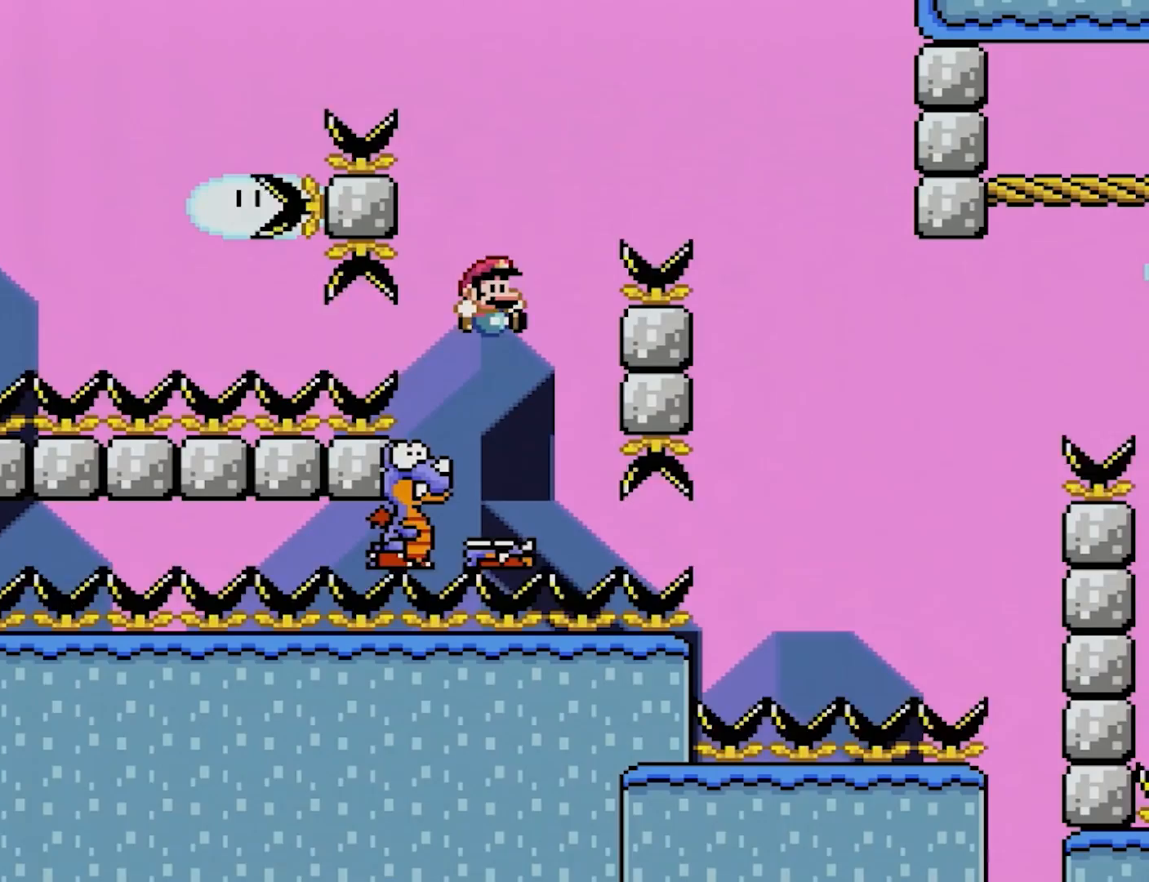
{"buttons": ["B", "Y"], "events": []}
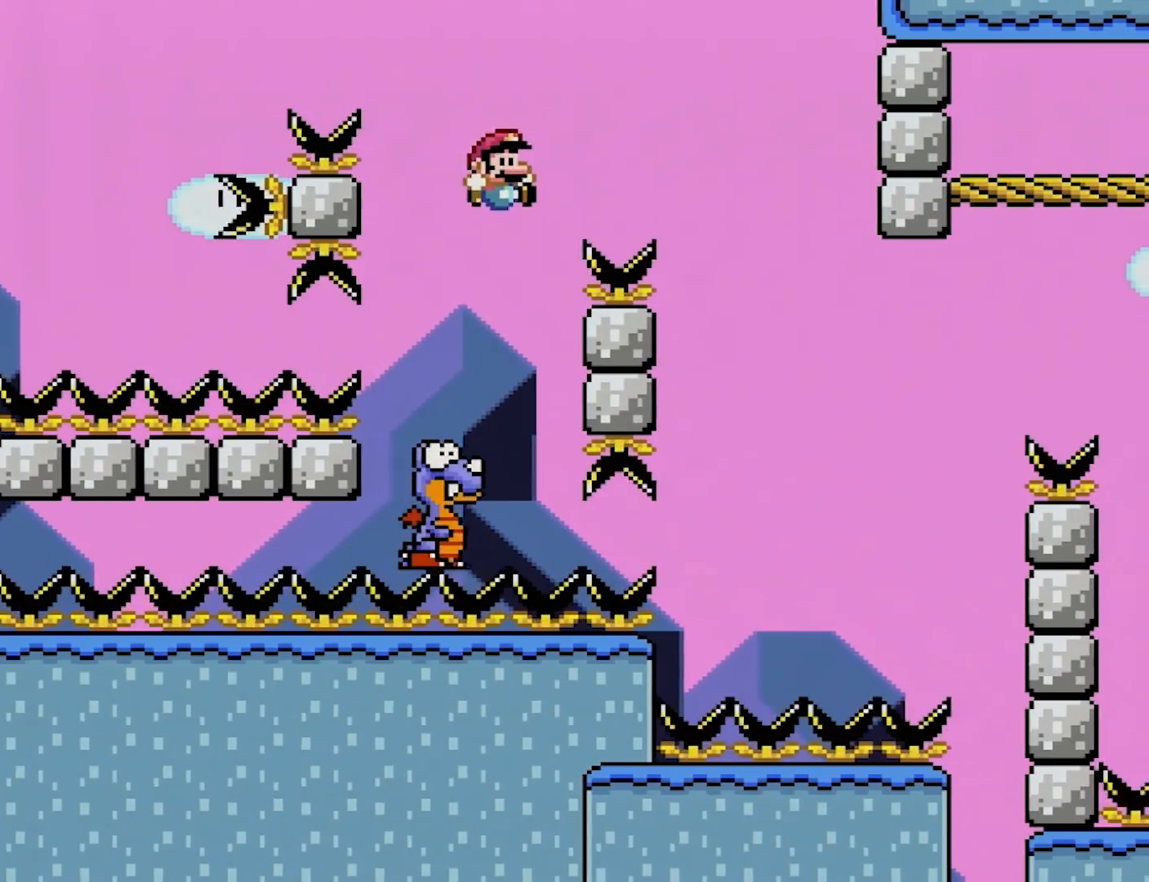
{"buttons": ["B", "Y", "DPAD_RIGHT"], "events": [[133, "DPAD_LEFT", "down"], [267, "DPAD_LEFT", "up"], [317, "DPAD_RIGHT", "down"]]}
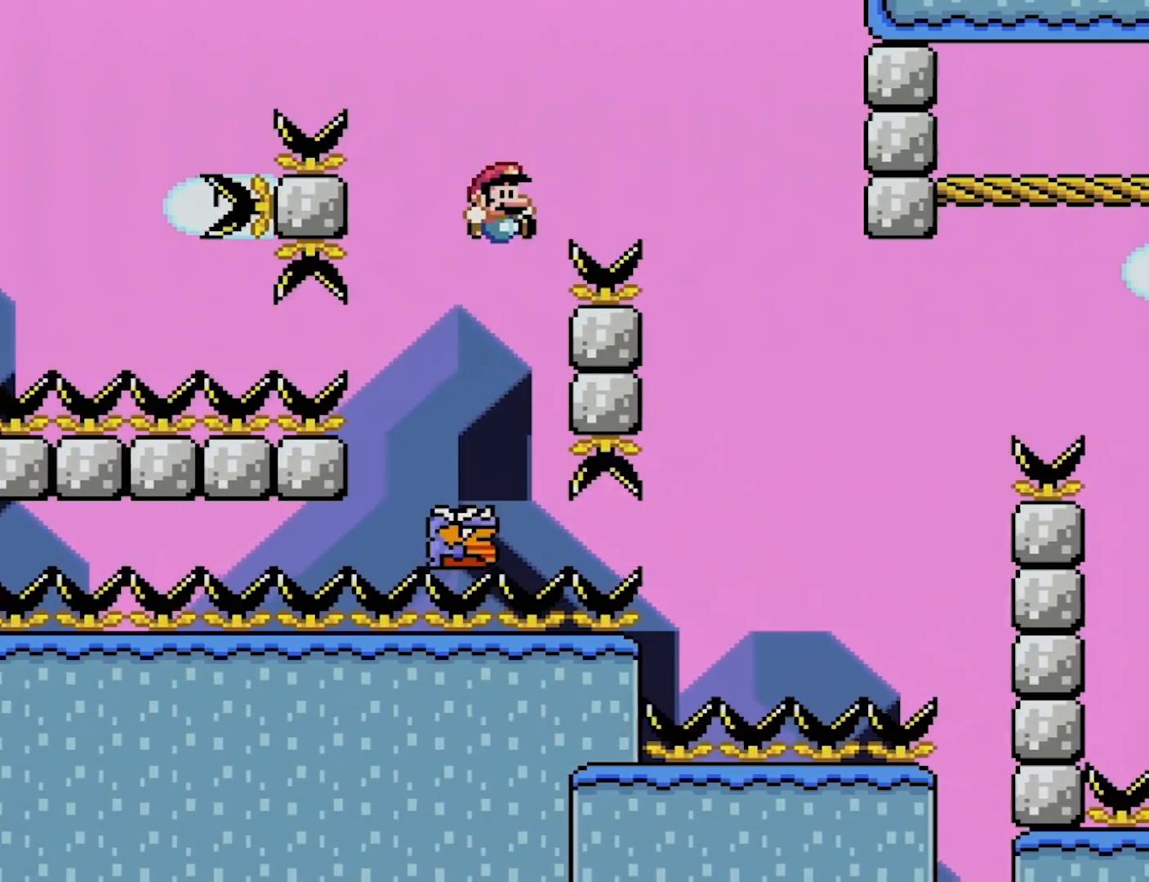
{"buttons": ["B", "Y", "DPAD_LEFT"], "events": [[367, "DPAD_RIGHT", "up"], [383, "DPAD_UP", "down"], [400, "DPAD_LEFT", "down"], [433, "DPAD_UP", "up"]]}
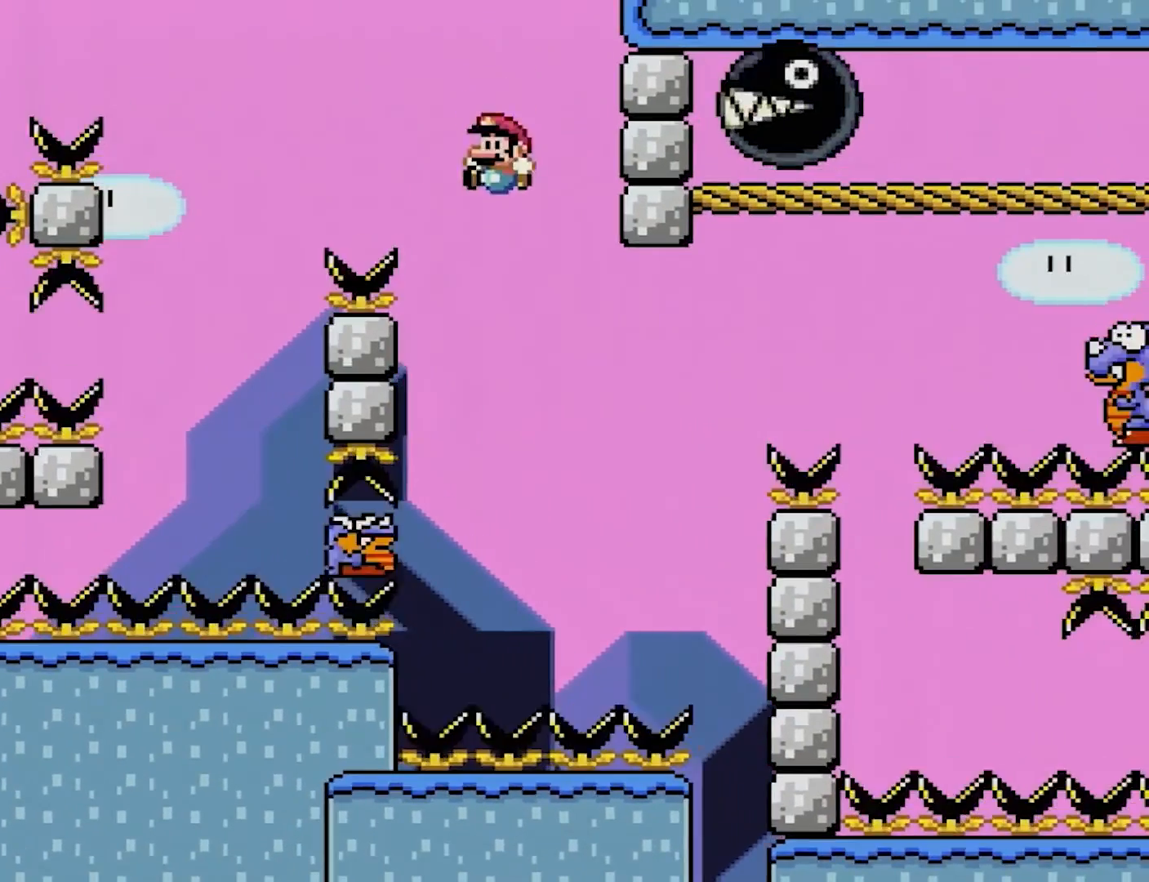
{"buttons": ["B", "Y", "DPAD_RIGHT"], "events": [[167, "DPAD_LEFT", "up"], [167, "DPAD_RIGHT", "down"]]}
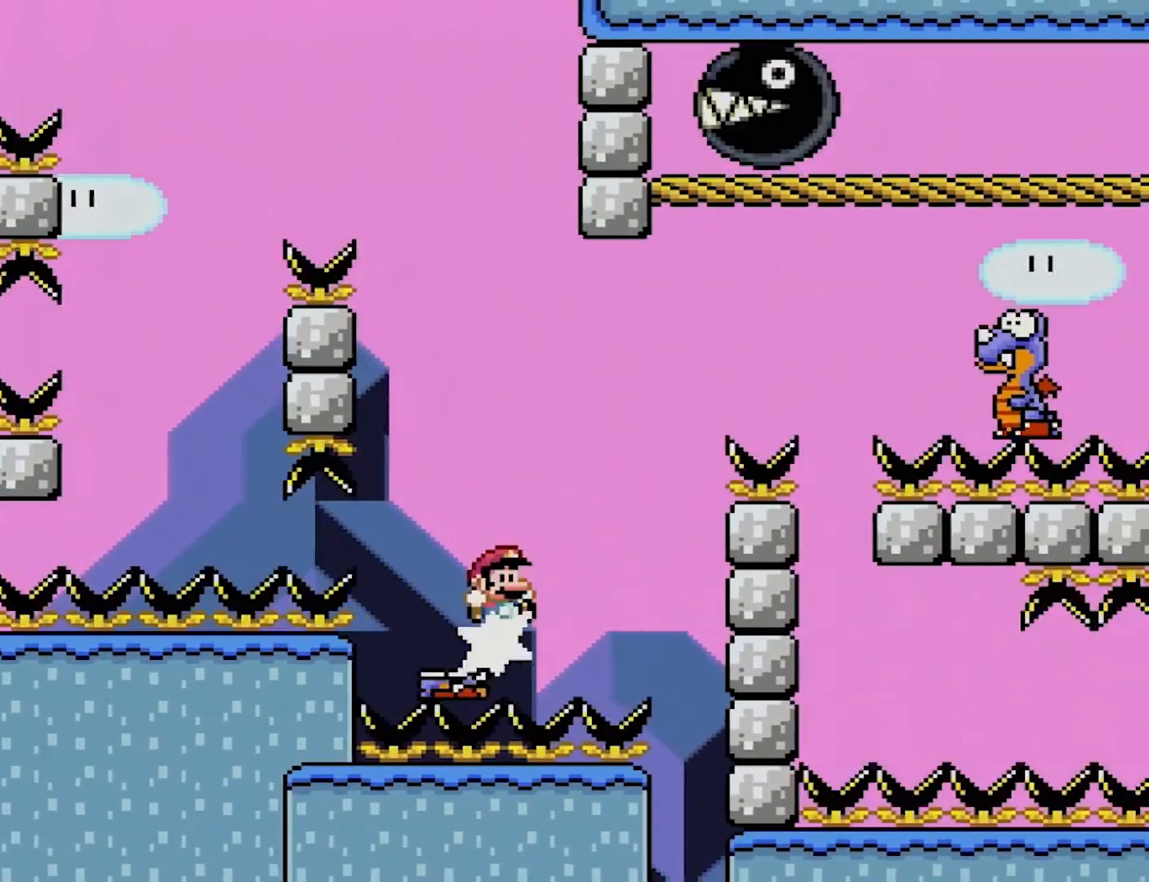
{"buttons": ["B", "Y", "DPAD_RIGHT"], "events": []}
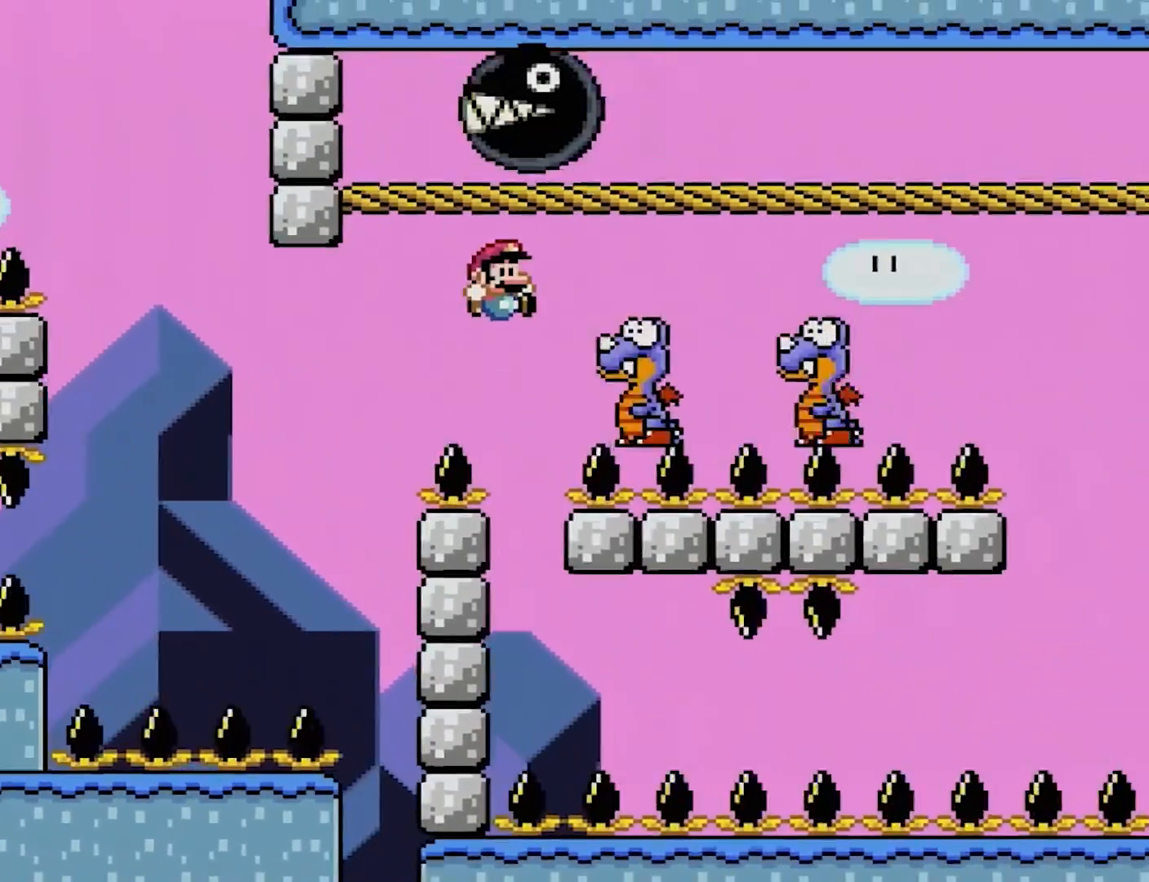
{"buttons": ["Y", "DPAD_RIGHT"], "events": [[100, "B", "up"]]}
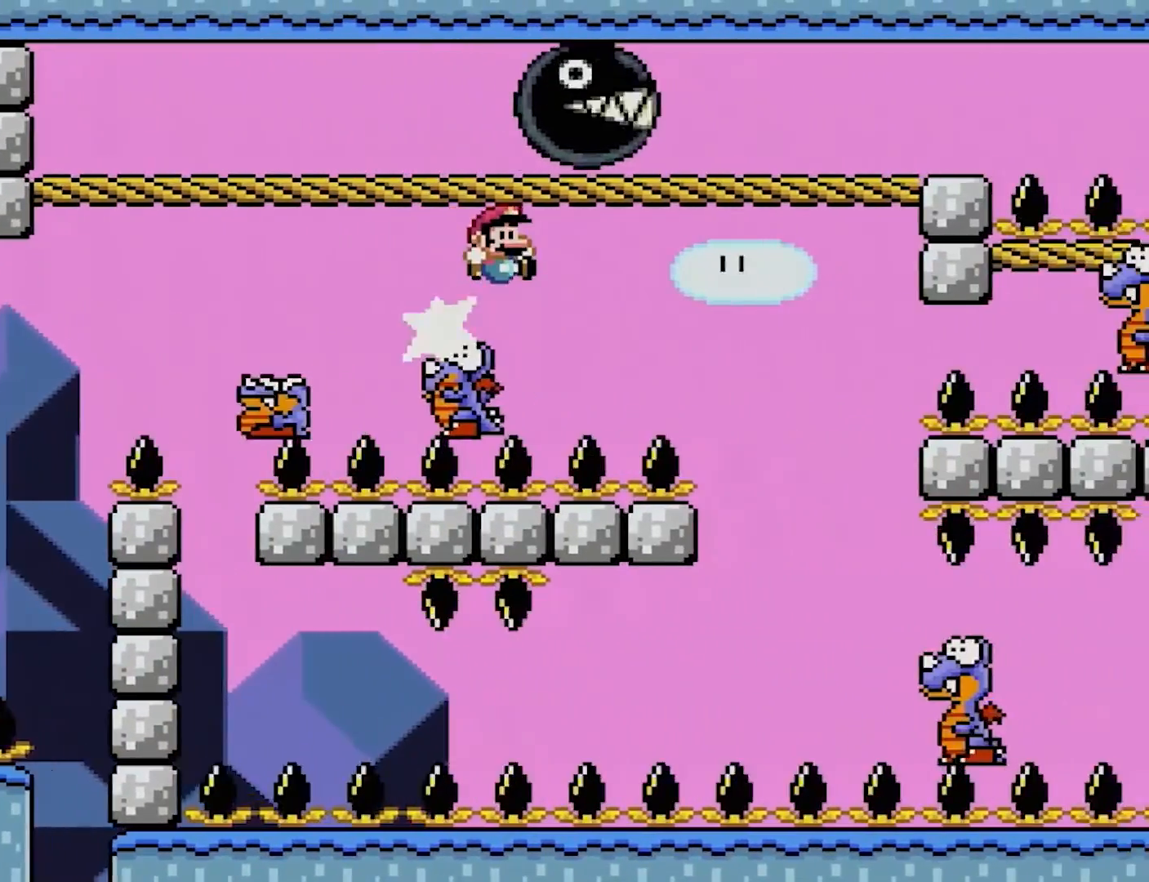
{"buttons": ["B", "Y", "DPAD_RIGHT"], "events": [[17, "B", "down"]]}
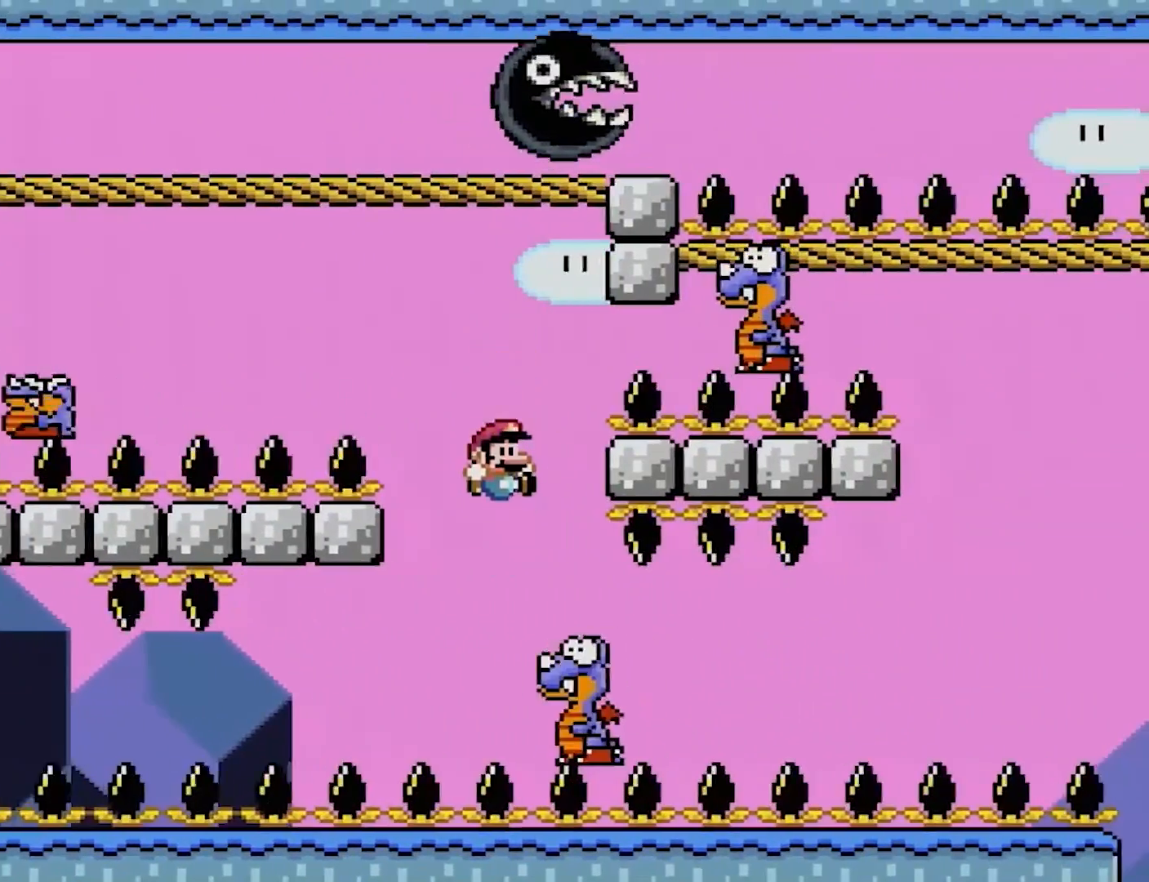
{"buttons": ["Y"], "events": [[17, "DPAD_RIGHT", "up"], [17, "DPAD_UP", "down"], [50, "DPAD_LEFT", "down"], [83, "DPAD_UP", "up"], [200, "DPAD_LEFT", "up"], [450, "B", "up"]]}
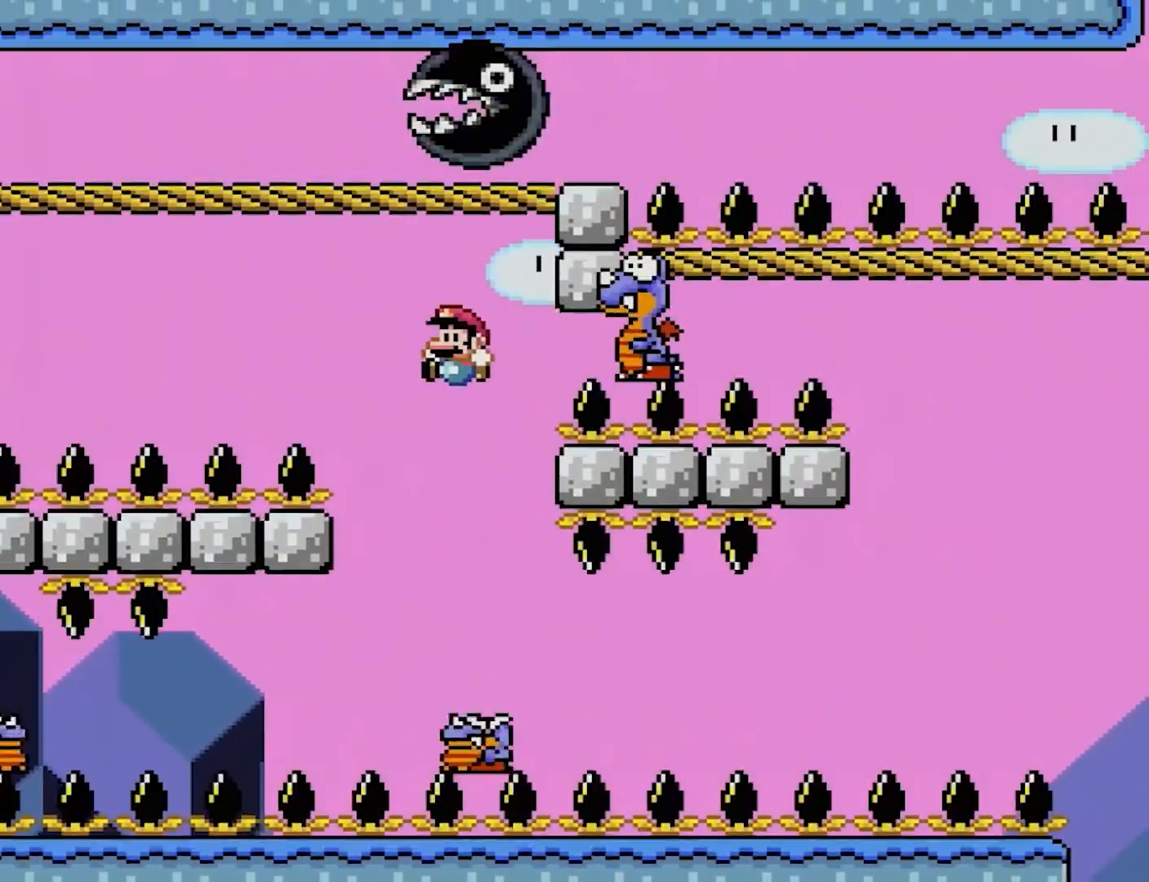
{"buttons": ["B", "Y"], "events": [[150, "DPAD_LEFT", "down"], [333, "DPAD_LEFT", "up"], [350, "B", "down"], [383, "DPAD_RIGHT", "down"], [483, "DPAD_RIGHT", "up"]]}
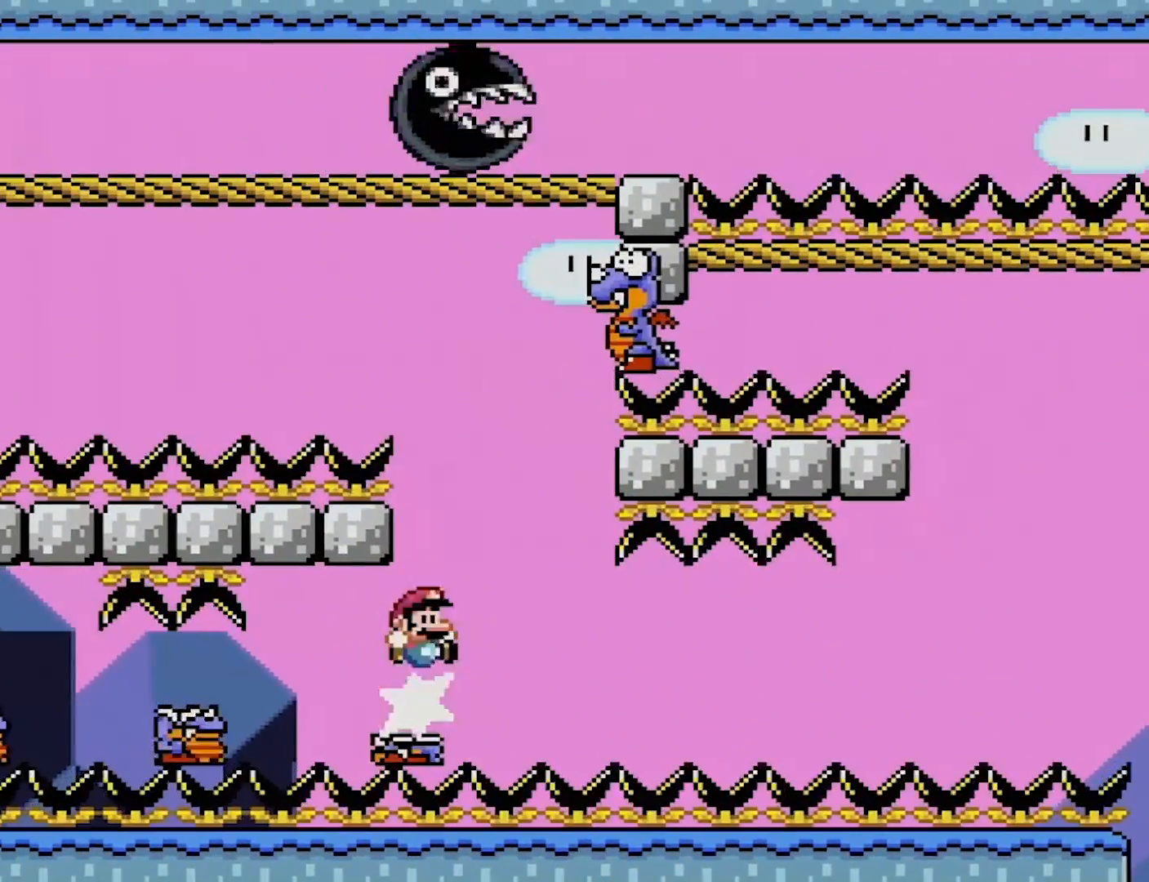
{"buttons": ["Y"], "events": [[483, "B", "up"]]}
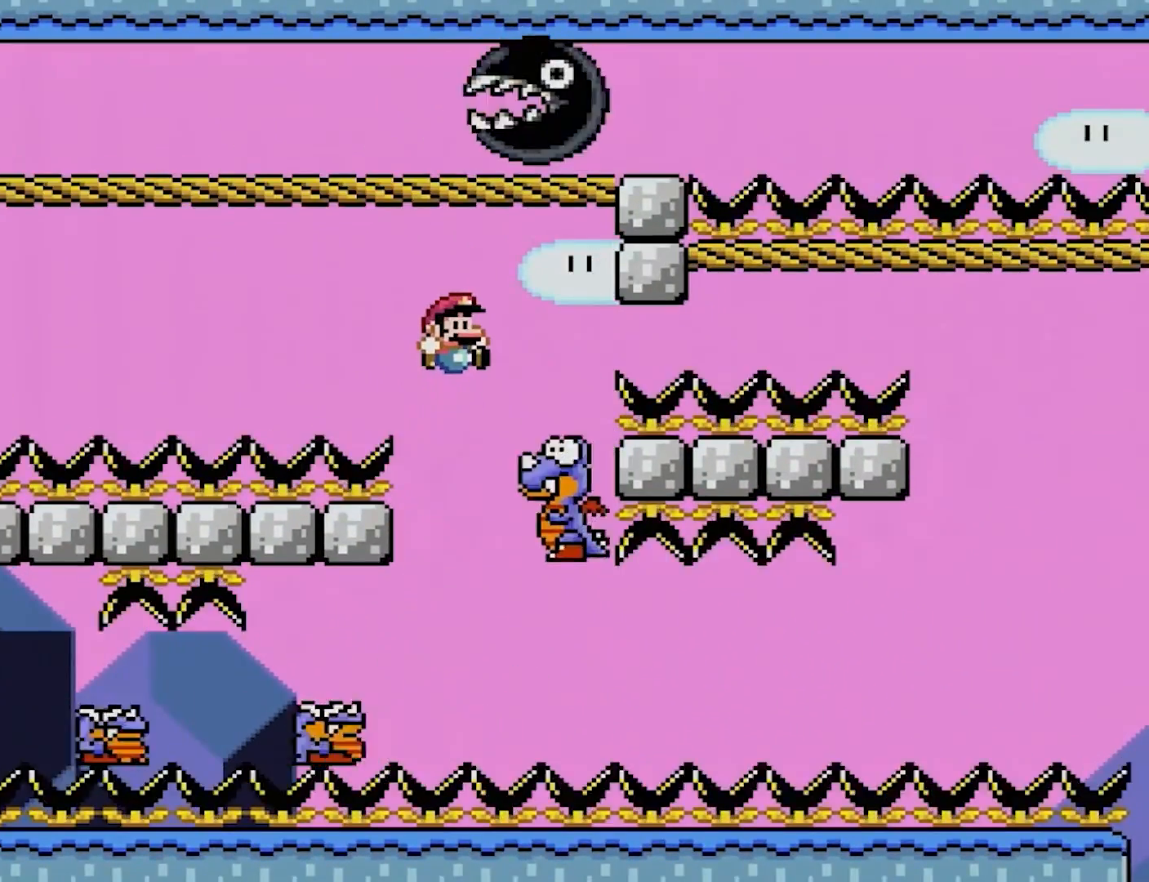
{"buttons": ["B", "Y"], "events": [[133, "DPAD_RIGHT", "down"], [233, "DPAD_RIGHT", "up"], [267, "DPAD_LEFT", "down"], [283, "B", "down"], [383, "DPAD_UP", "down"], [400, "DPAD_LEFT", "up"], [400, "DPAD_UP", "up"]]}
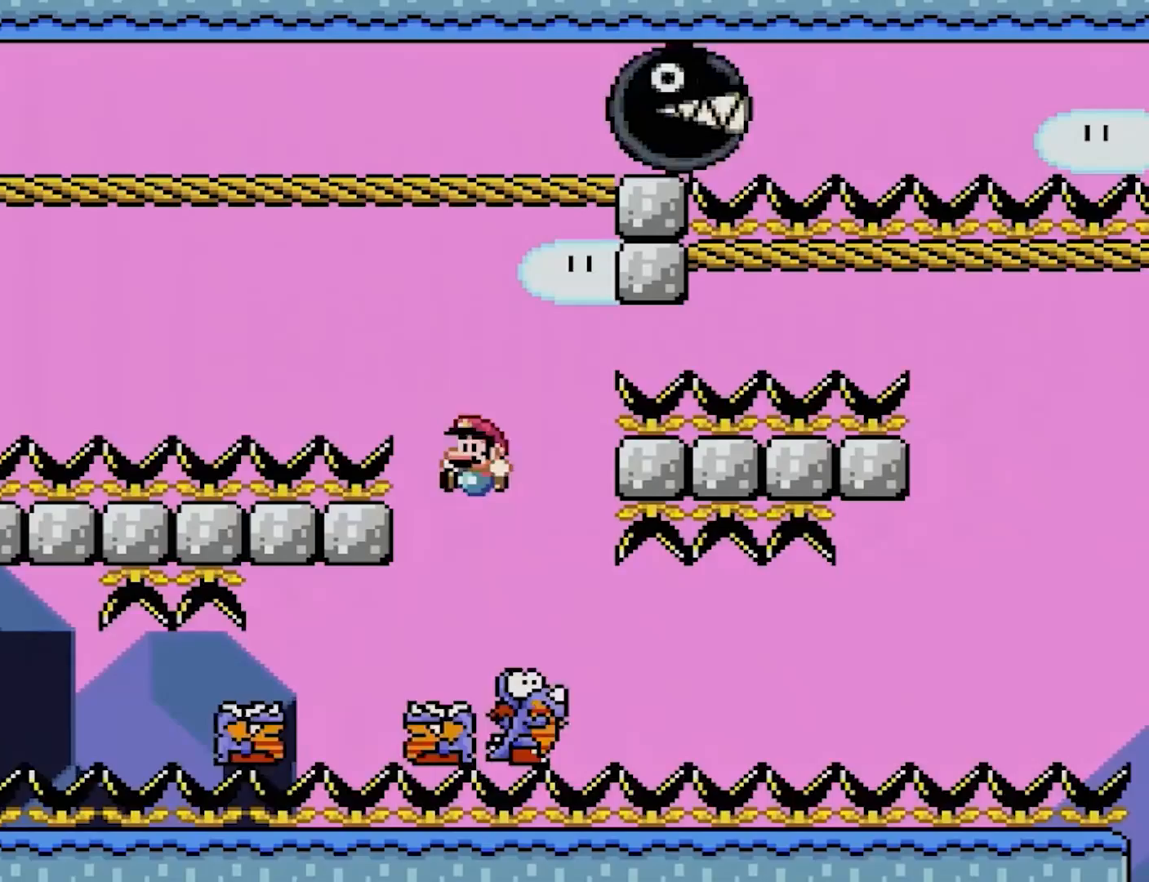
{"buttons": ["Y"], "events": [[367, "DPAD_RIGHT", "down"], [467, "B", "up"], [467, "DPAD_RIGHT", "up"]]}